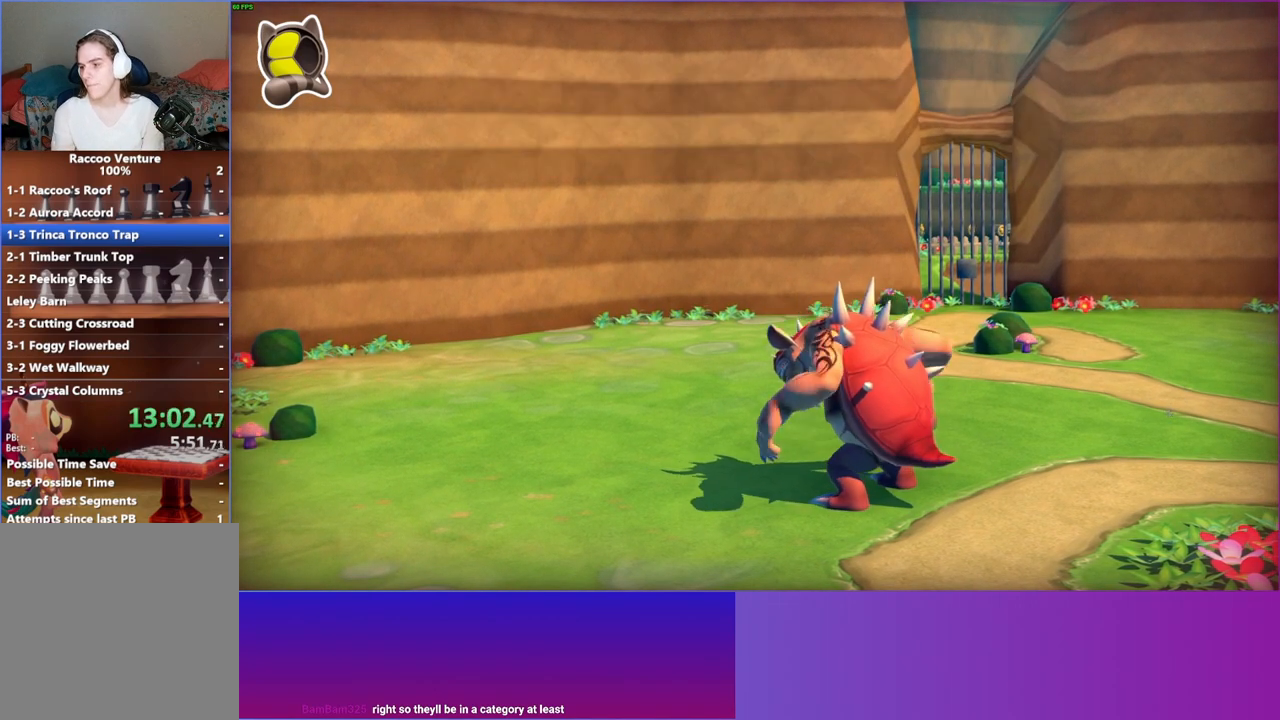
Gameplay with a controller (Xbox layout); each line is a JSON object with the inputs held at the frame after it. "events" lists button and stick changes between this image and that frame as [ms after this image, input, new state], when the widget could be followed in between. Not read: L3 R3.
{"buttons": [], "left_stick": "up-left", "right_stick": "center", "events": [[67, "A", "up"], [183, "left_stick", "up-left"]]}
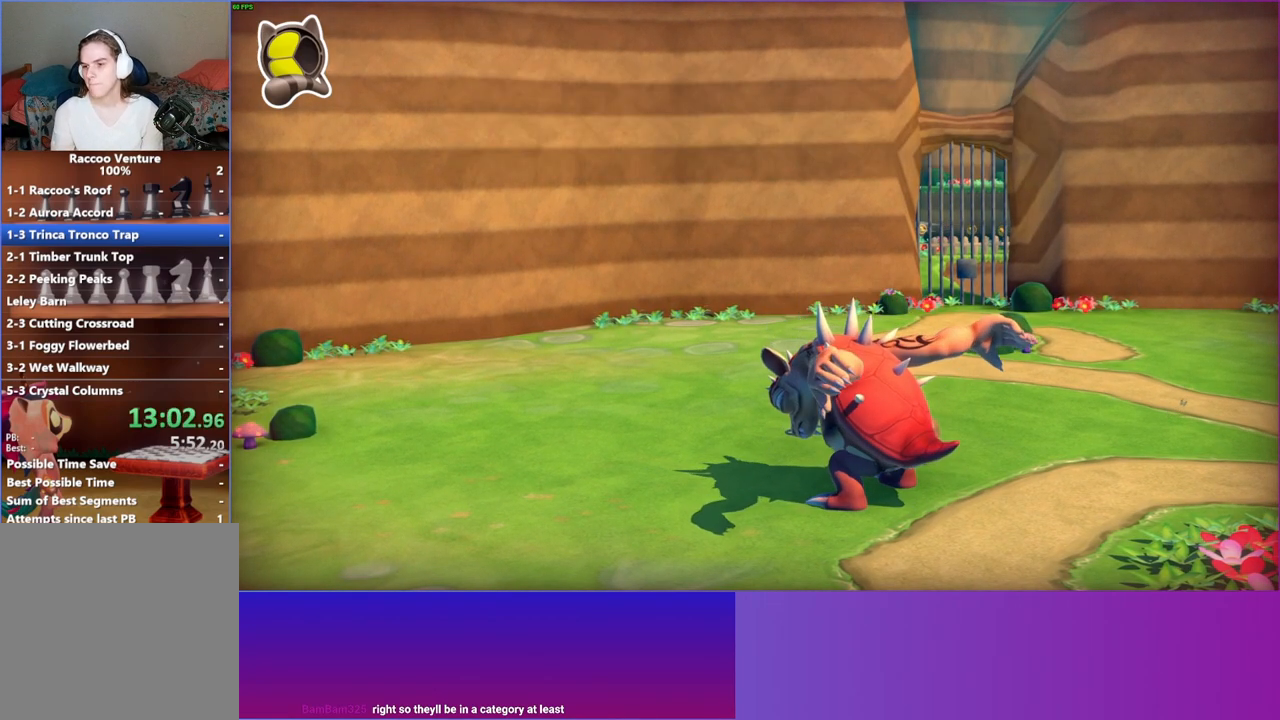
{"buttons": [], "left_stick": "up-left", "right_stick": "center", "events": []}
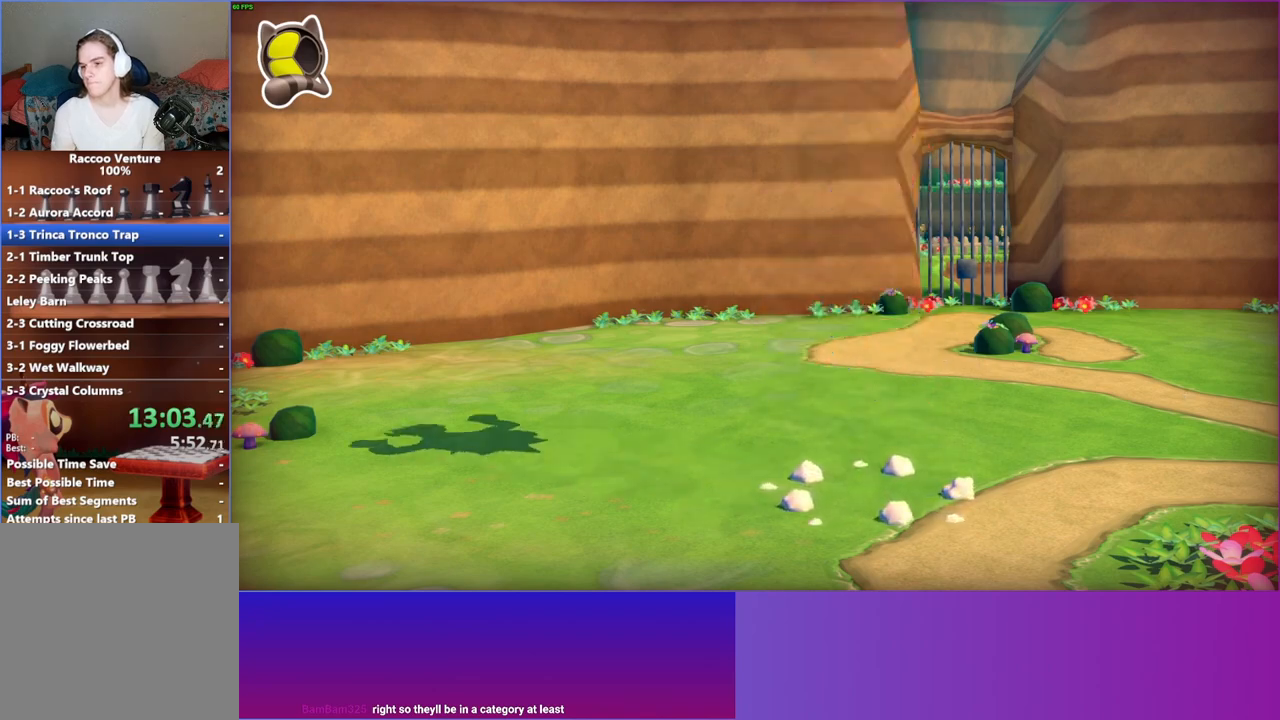
{"buttons": [], "left_stick": "up", "right_stick": "center", "events": [[17, "left_stick", "up"]]}
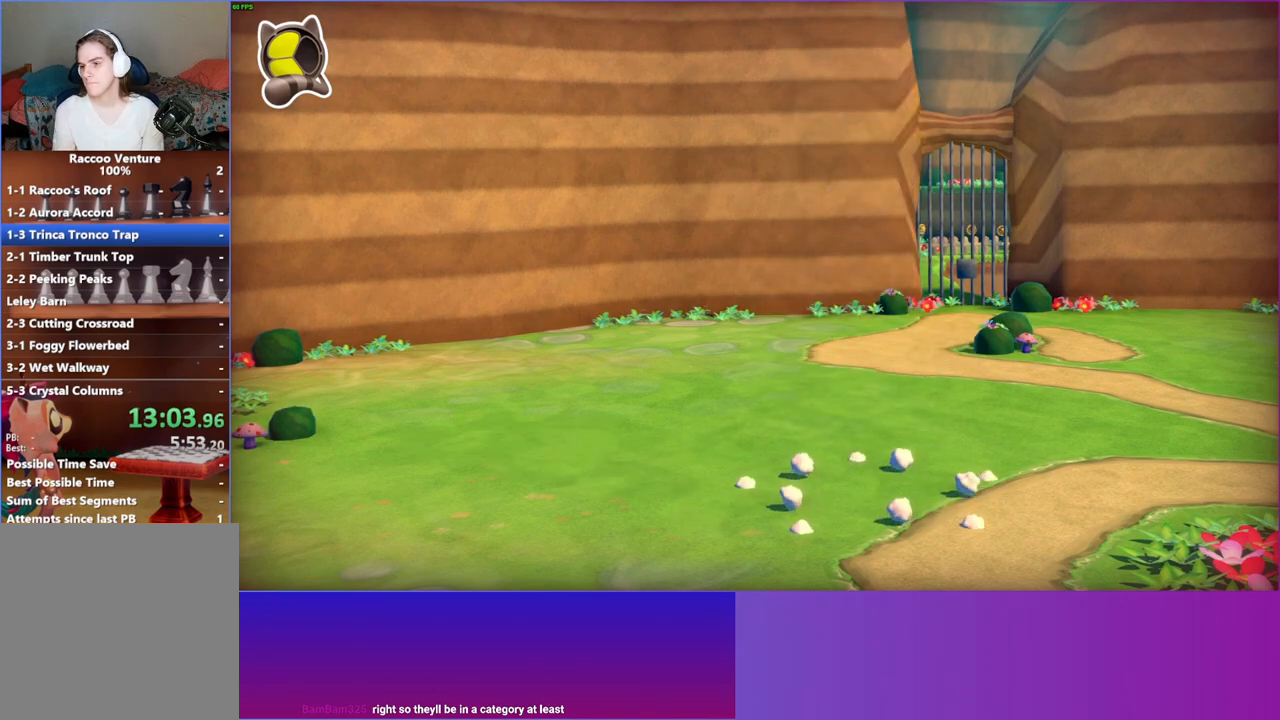
{"buttons": [], "left_stick": "up", "right_stick": "center", "events": []}
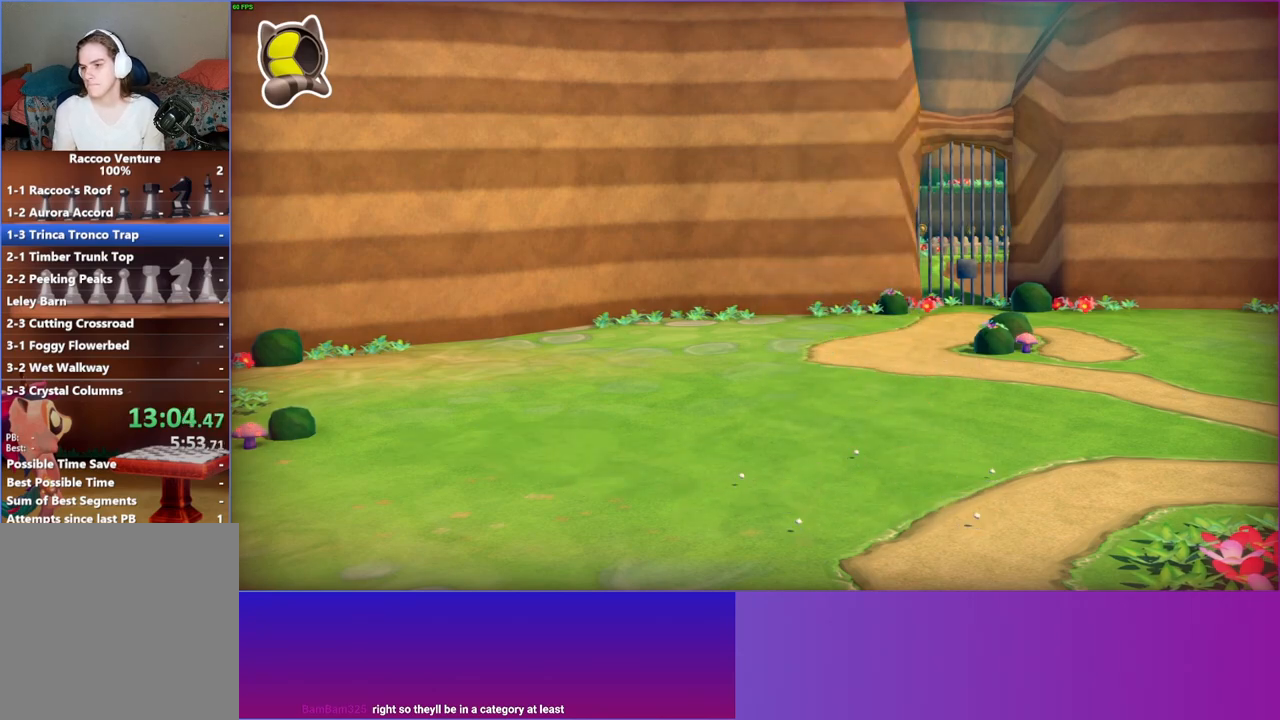
{"buttons": [], "left_stick": "up", "right_stick": "center", "events": []}
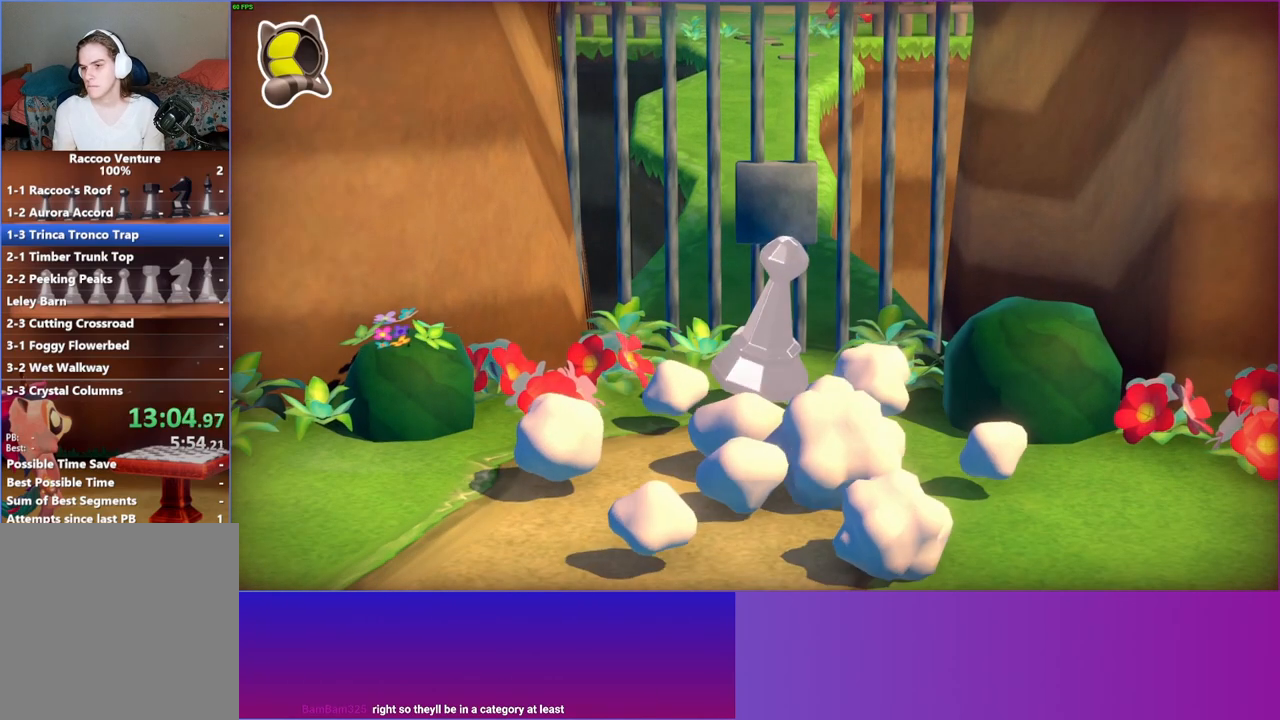
{"buttons": [], "left_stick": "up", "right_stick": "center", "events": []}
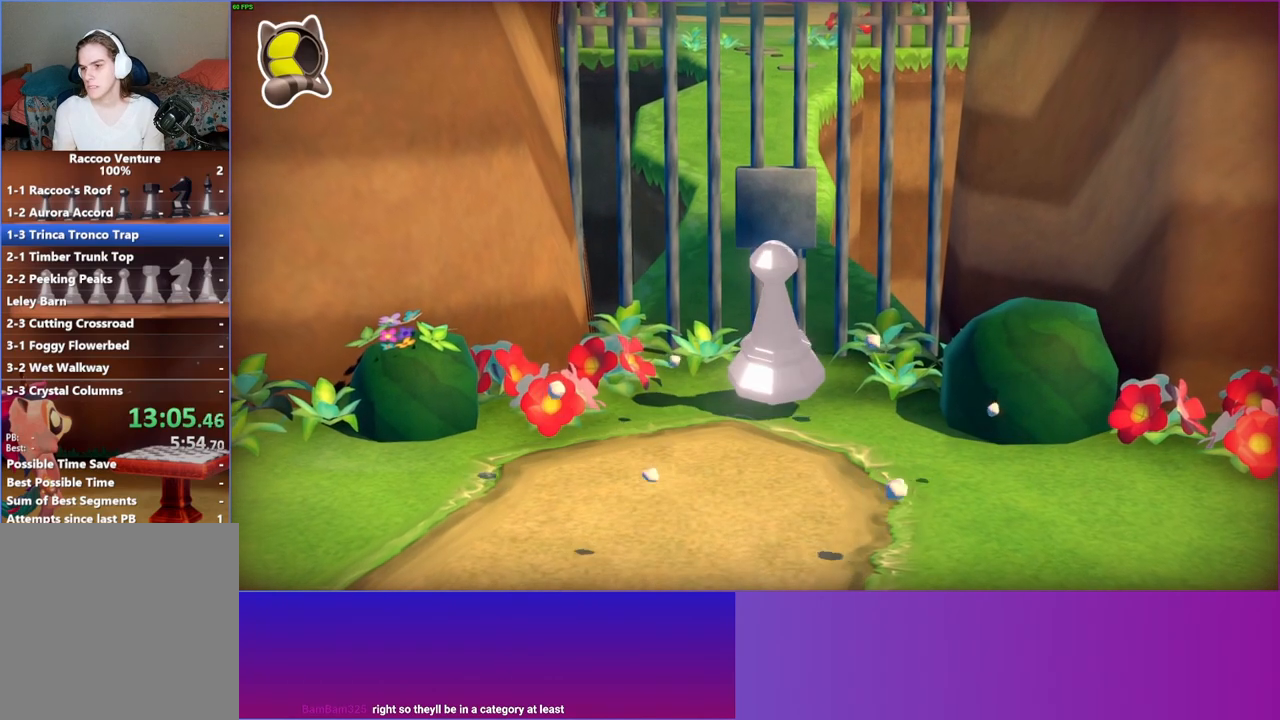
{"buttons": [], "left_stick": "up", "right_stick": "center", "events": []}
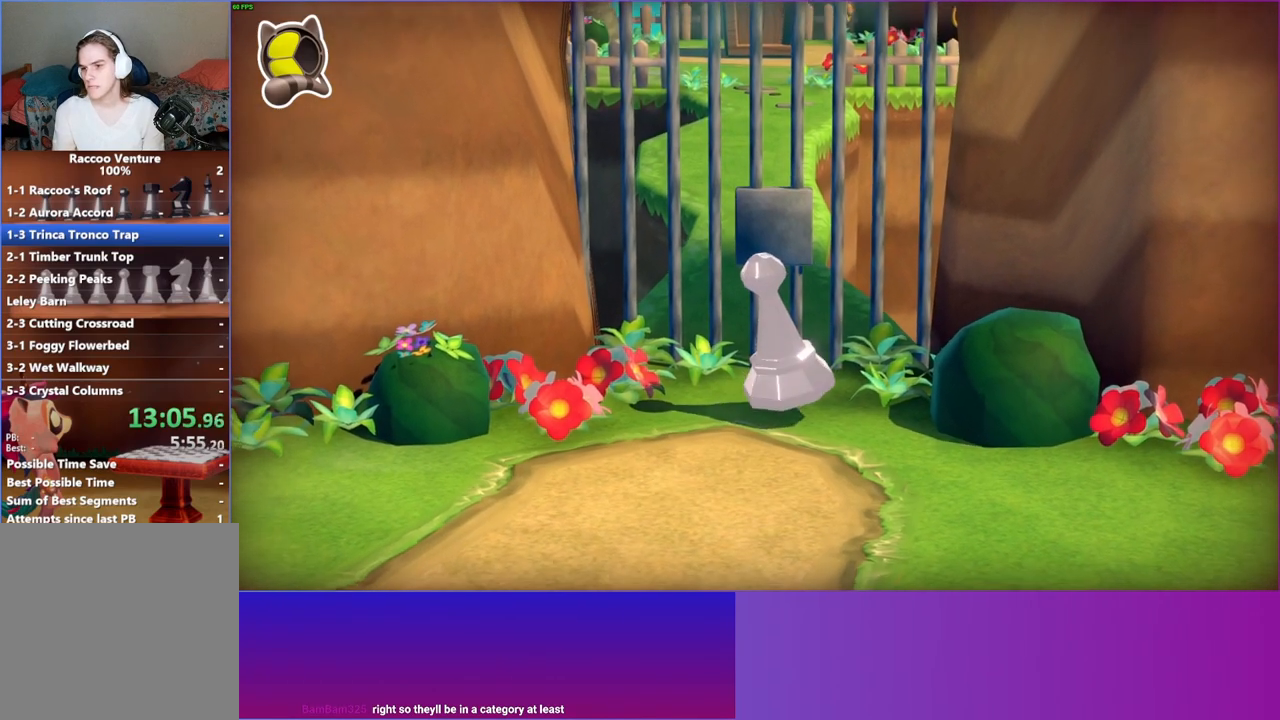
{"buttons": [], "left_stick": "up", "right_stick": "center", "events": []}
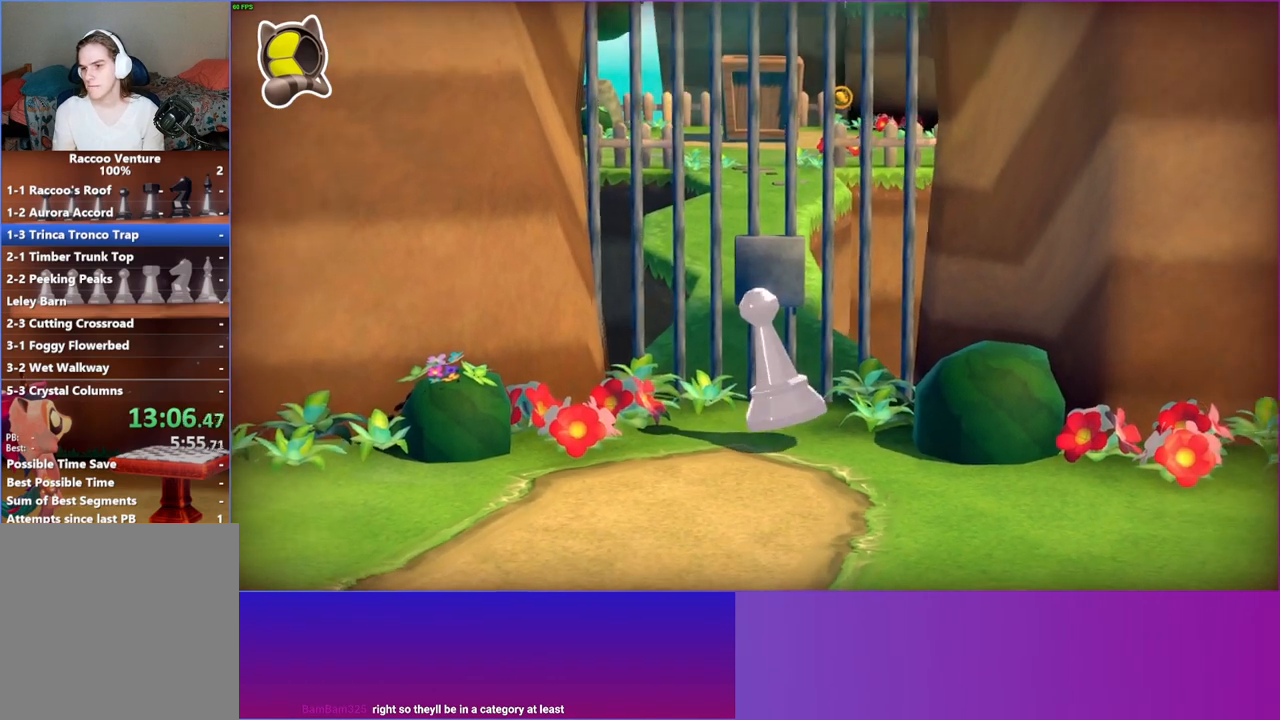
{"buttons": [], "left_stick": "up", "right_stick": "center", "events": []}
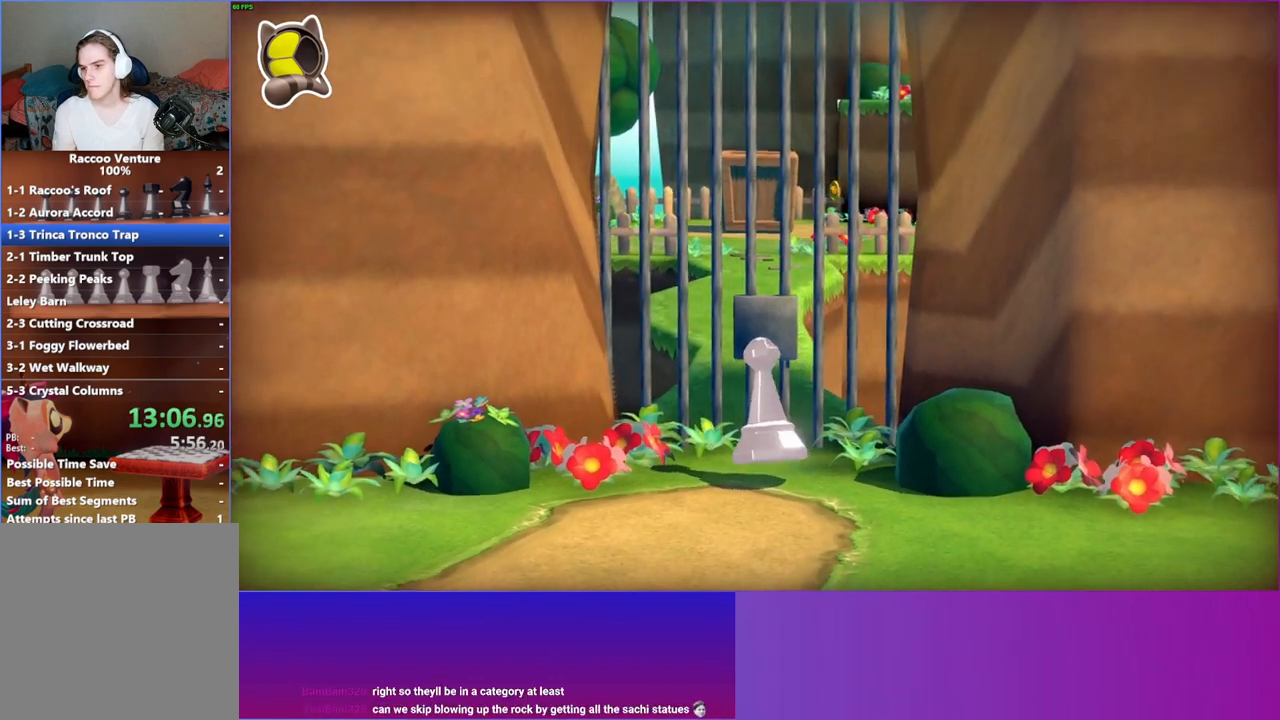
{"buttons": [], "left_stick": "up", "right_stick": "center", "events": []}
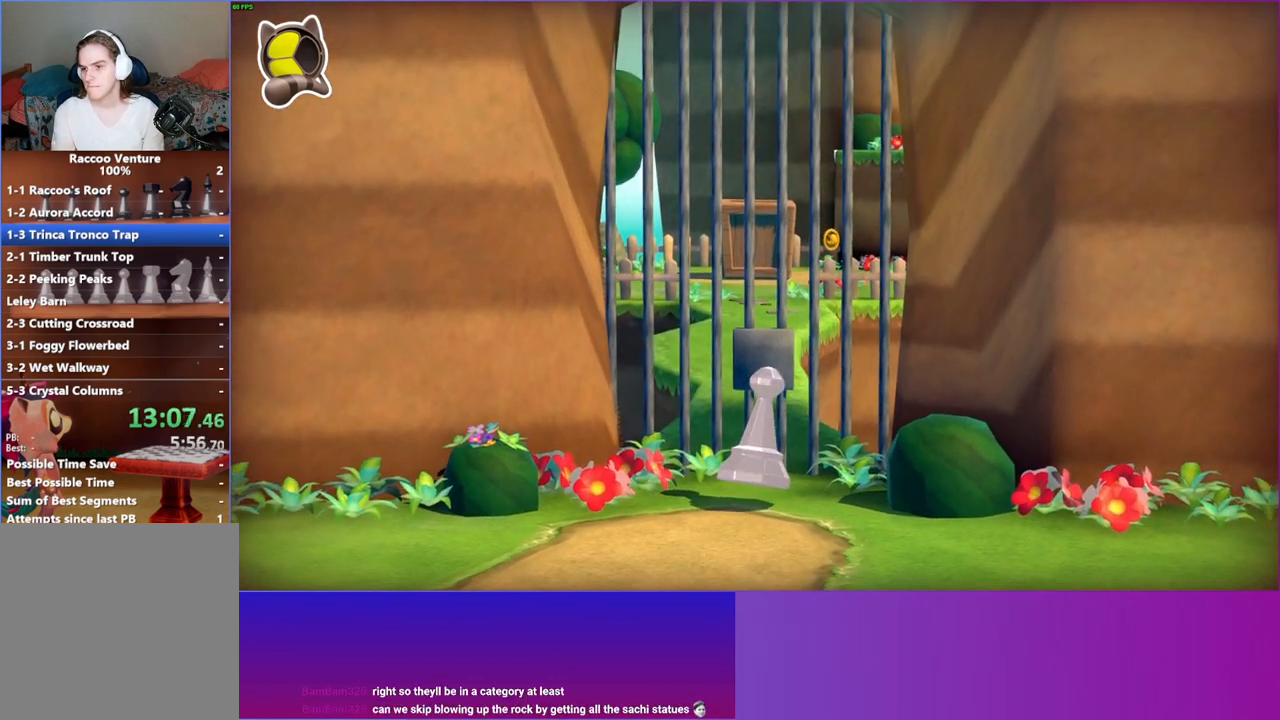
{"buttons": [], "left_stick": "up", "right_stick": "center", "events": []}
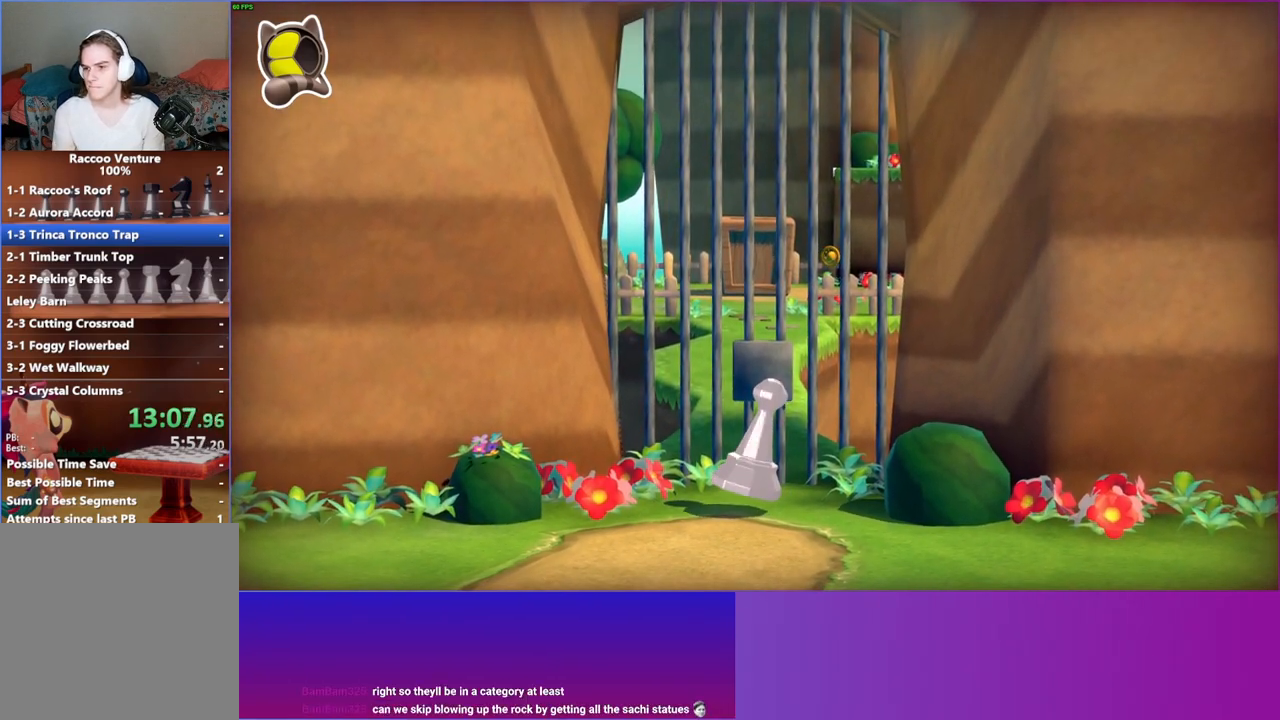
{"buttons": [], "left_stick": "up", "right_stick": "center", "events": []}
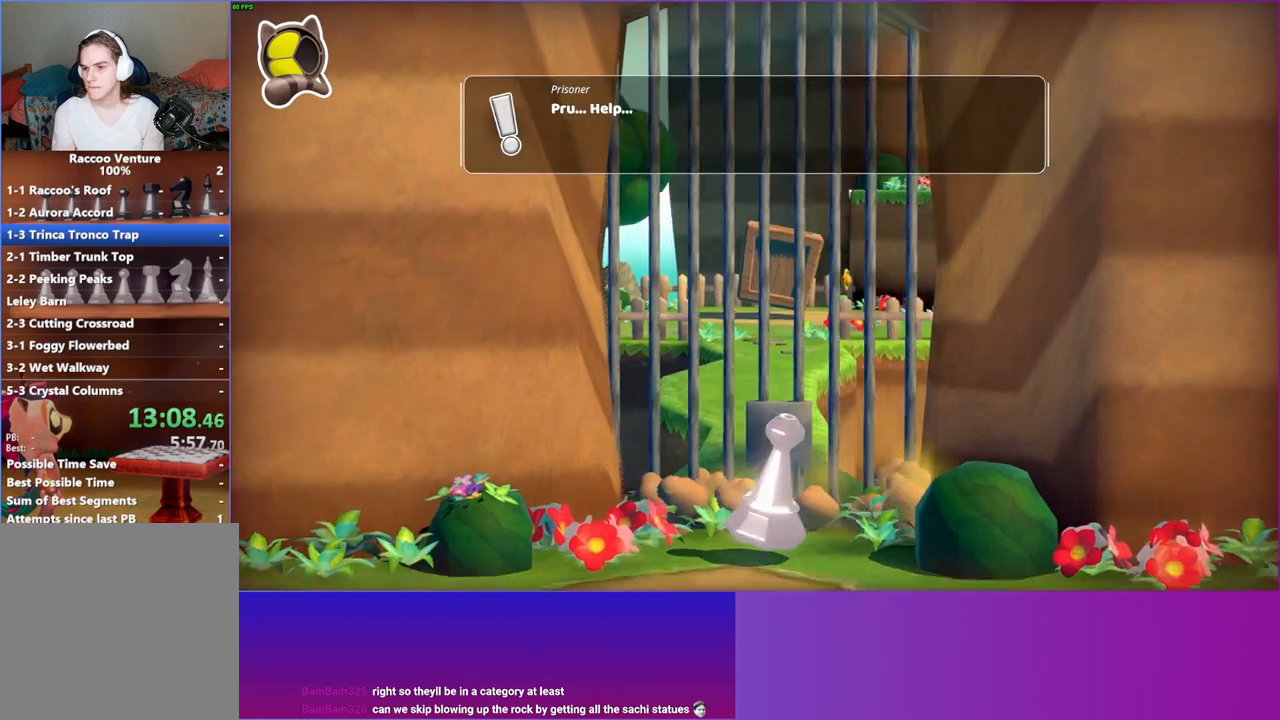
{"buttons": ["A"], "left_stick": "up", "right_stick": "center", "events": [[233, "A", "down"], [367, "A", "up"], [467, "A", "down"]]}
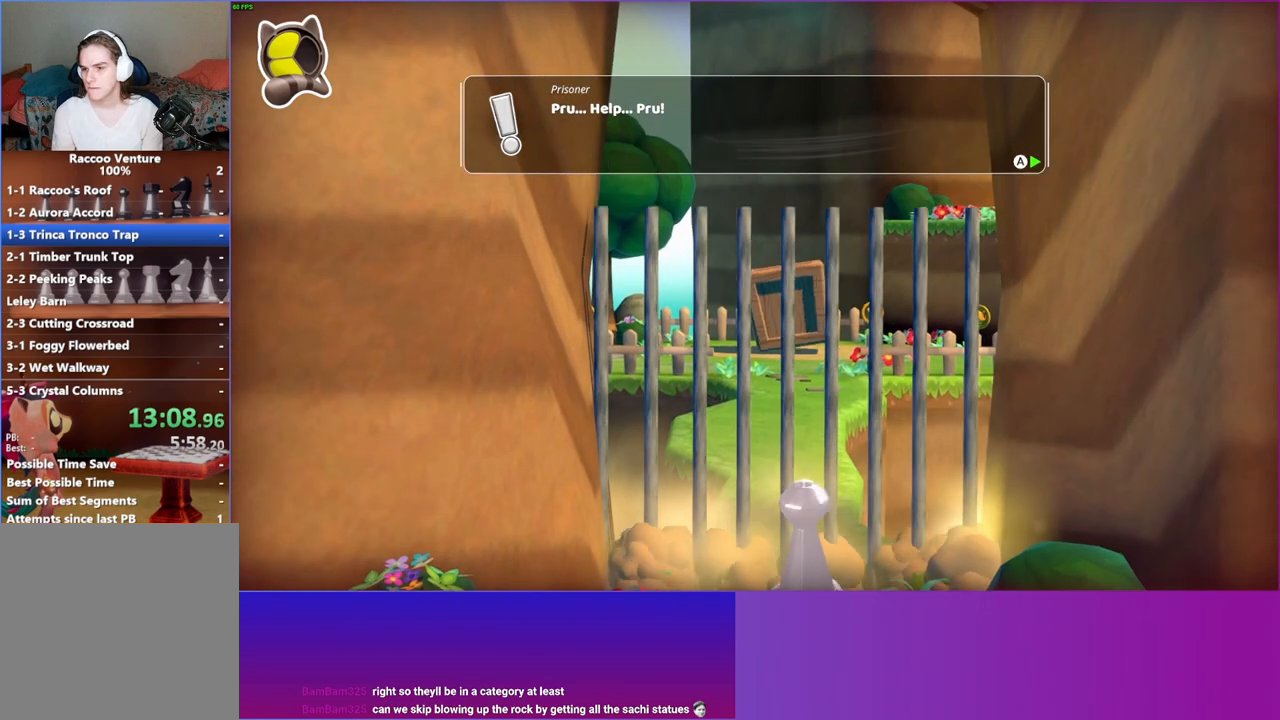
{"buttons": [], "left_stick": "up", "right_stick": "center", "events": [[50, "A", "up"], [367, "A", "down"], [483, "A", "up"]]}
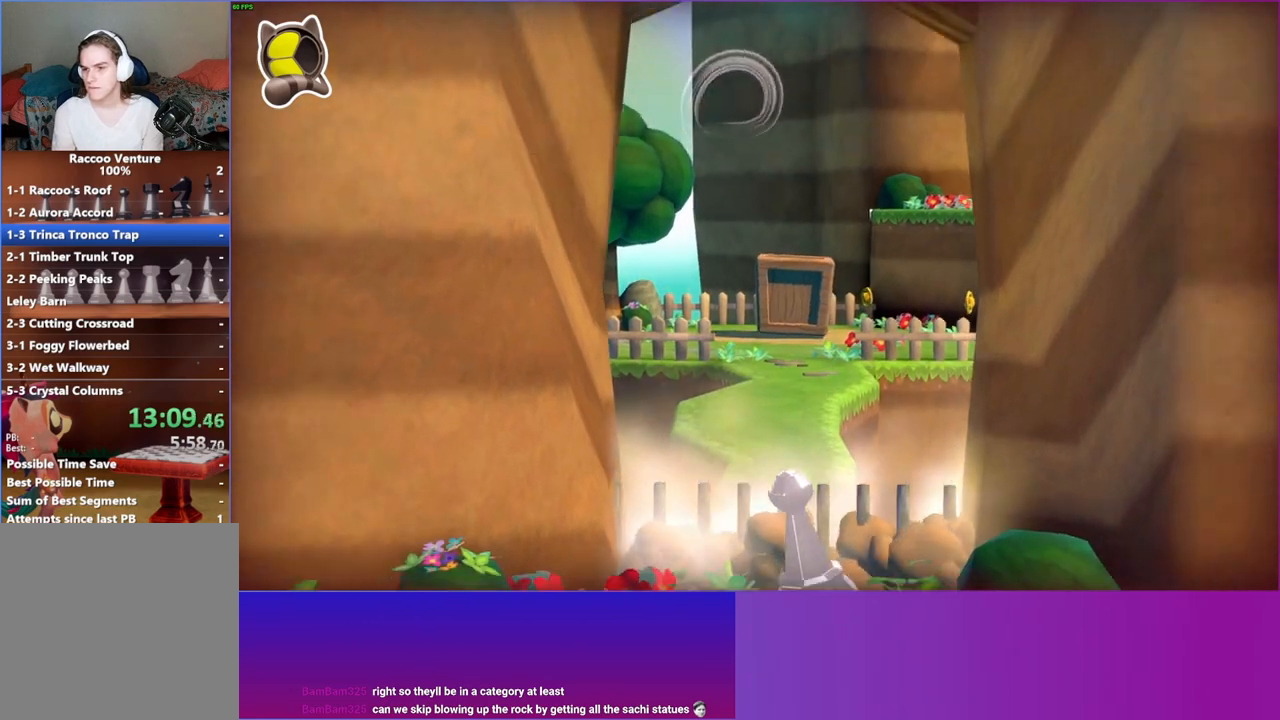
{"buttons": [], "left_stick": "up", "right_stick": "center", "events": []}
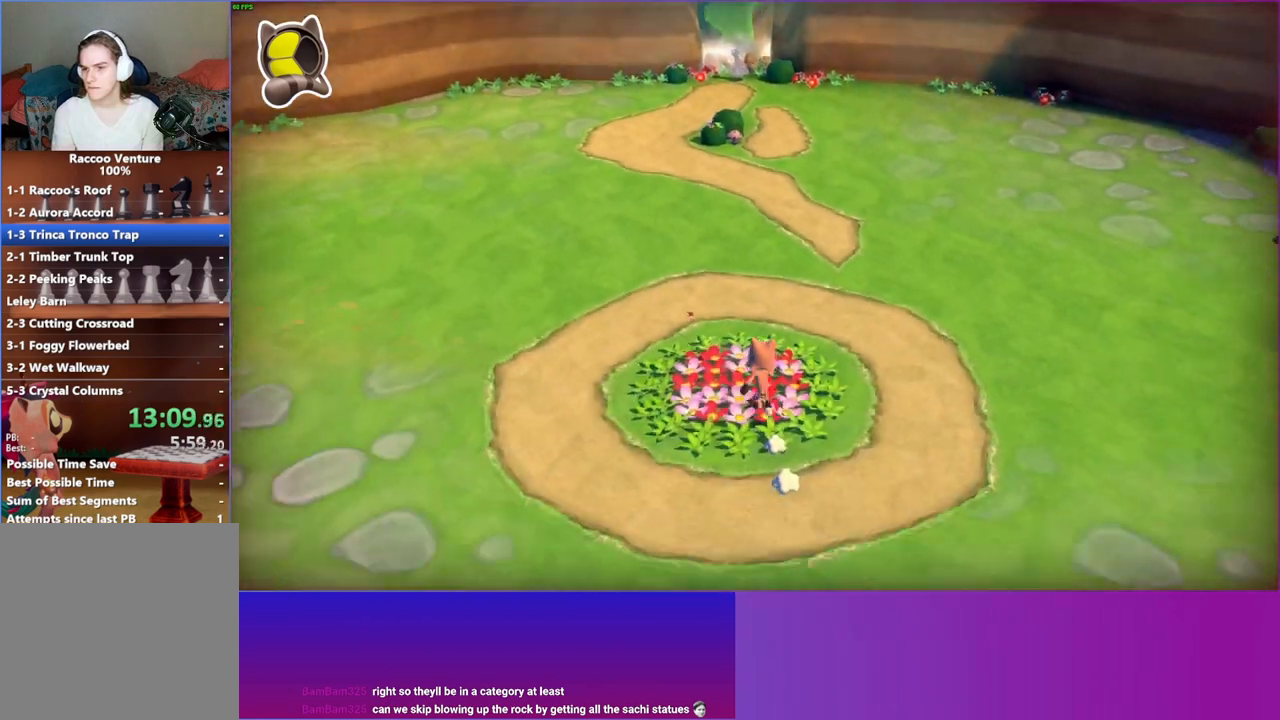
{"buttons": [], "left_stick": "up", "right_stick": "center", "events": [[333, "Y", "down"], [450, "Y", "up"]]}
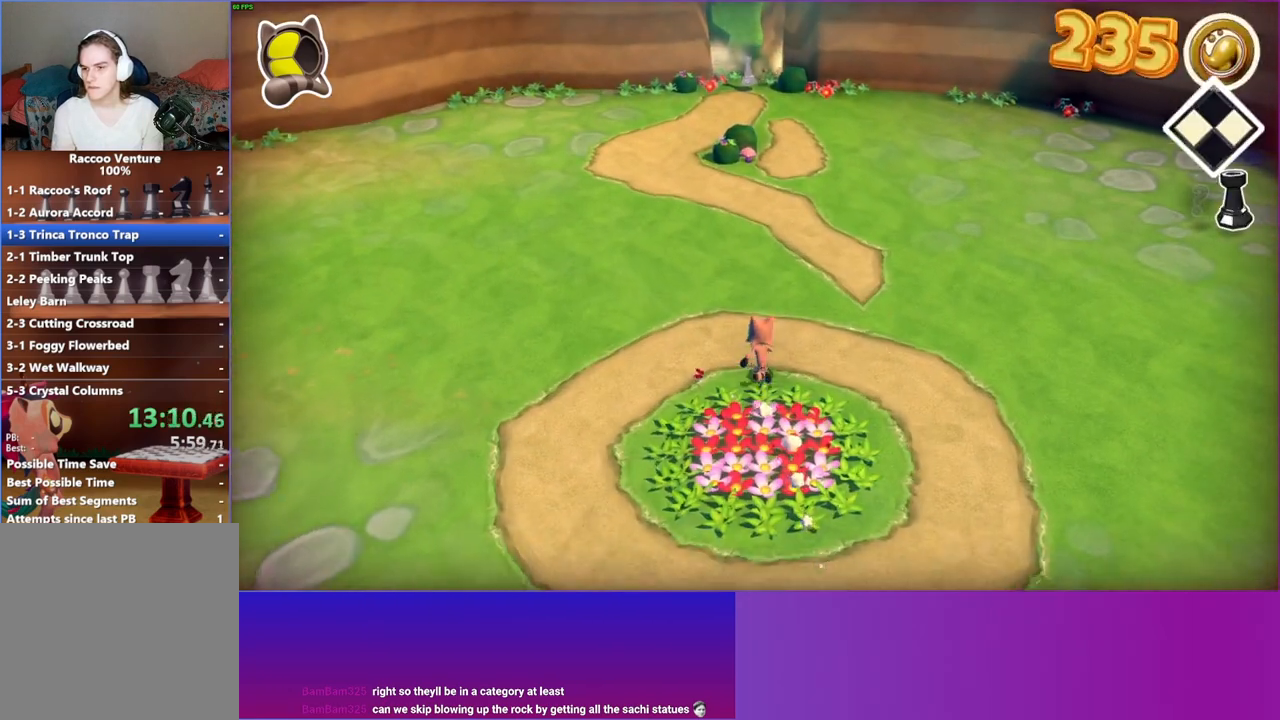
{"buttons": [], "left_stick": "up", "right_stick": "center", "events": []}
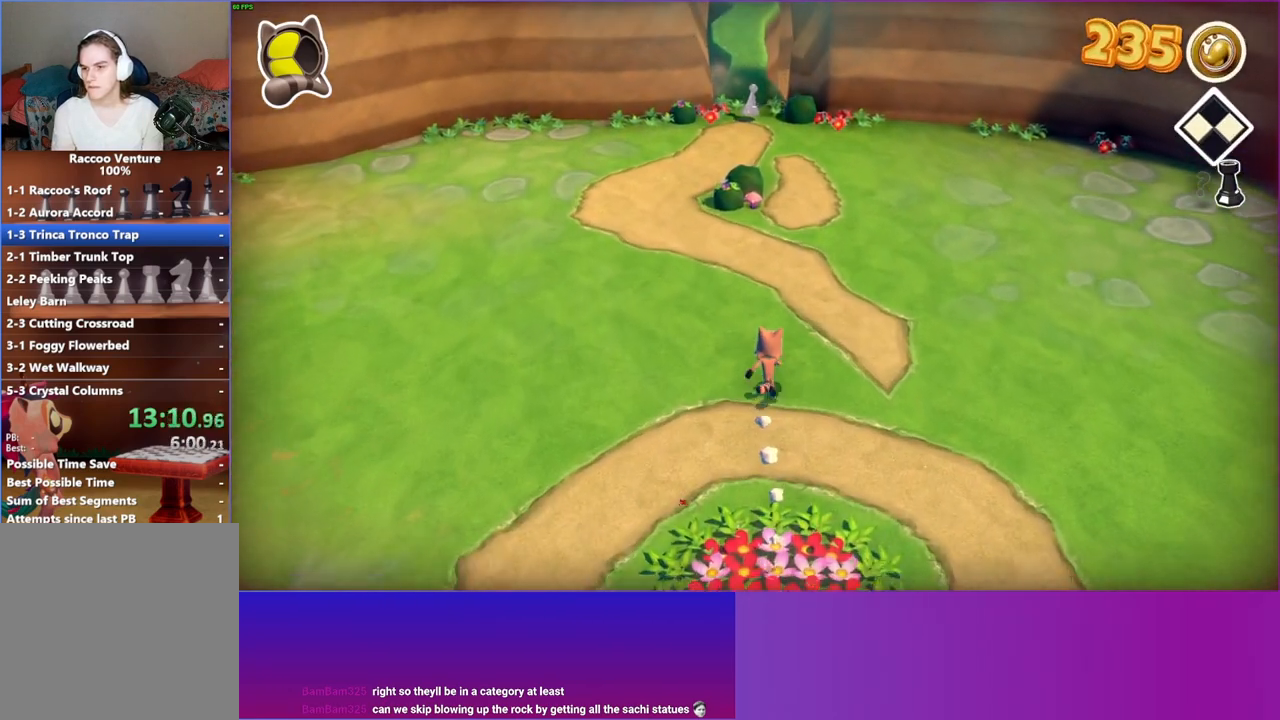
{"buttons": [], "left_stick": "up", "right_stick": "center", "events": []}
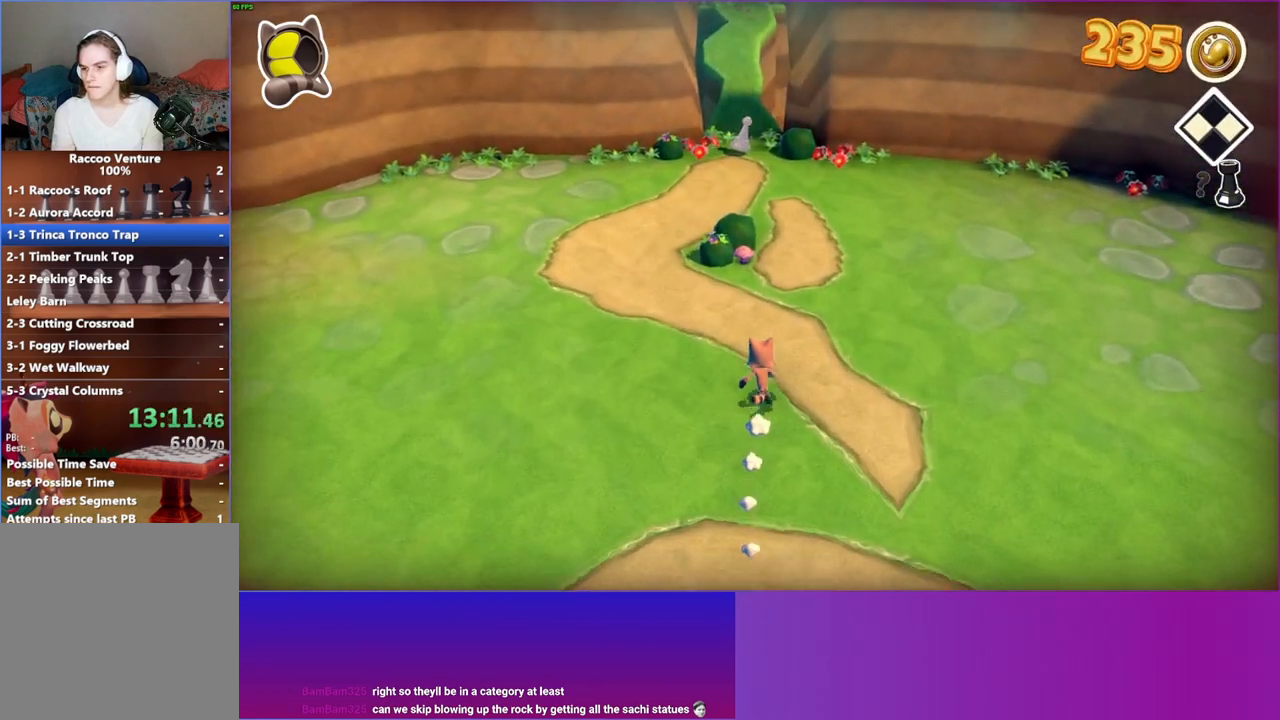
{"buttons": [], "left_stick": "up", "right_stick": "center", "events": []}
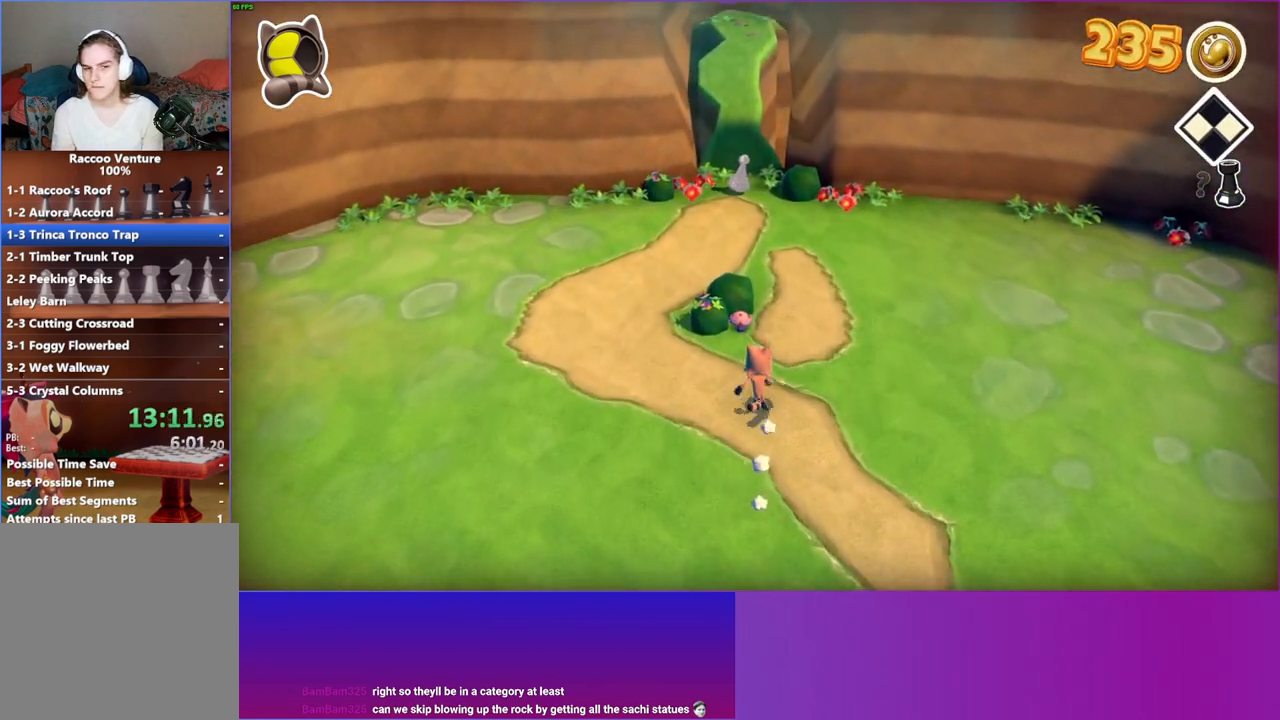
{"buttons": [], "left_stick": "up", "right_stick": "center", "events": [[167, "left_stick", "up-right"], [317, "left_stick", "up"]]}
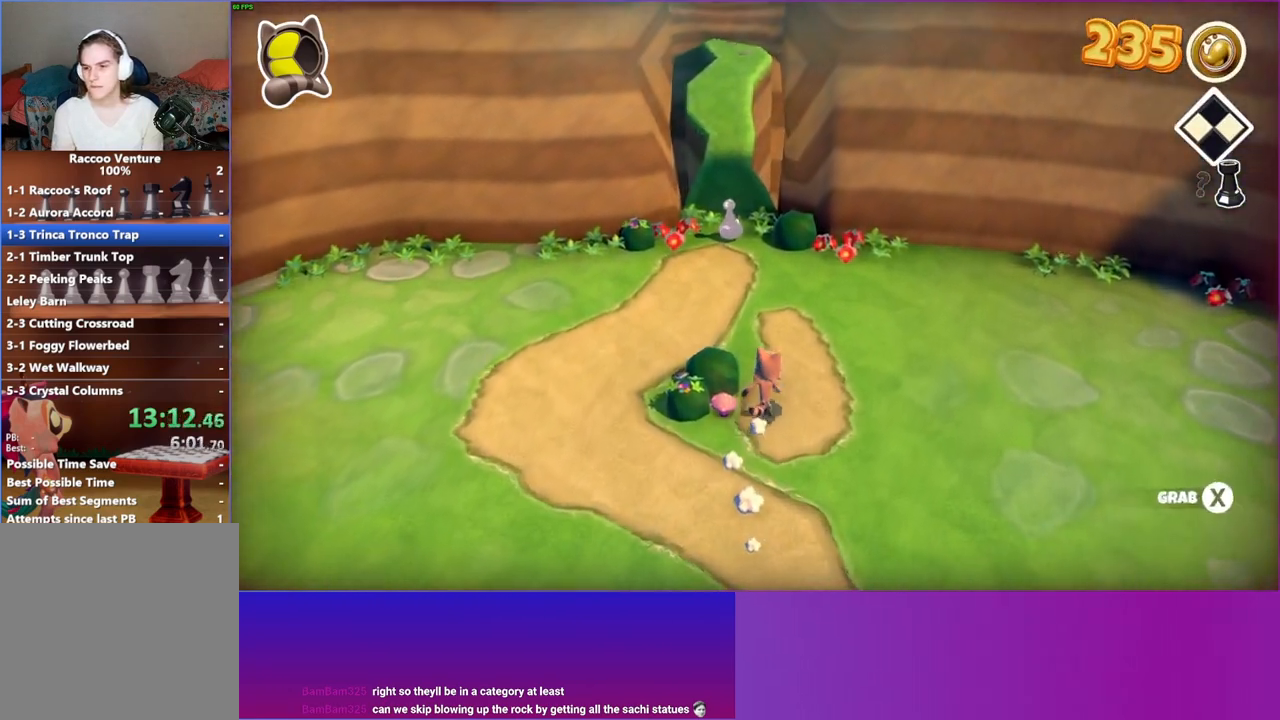
{"buttons": [], "left_stick": "up", "right_stick": "center", "events": [[150, "left_stick", "up-left"], [333, "left_stick", "up"]]}
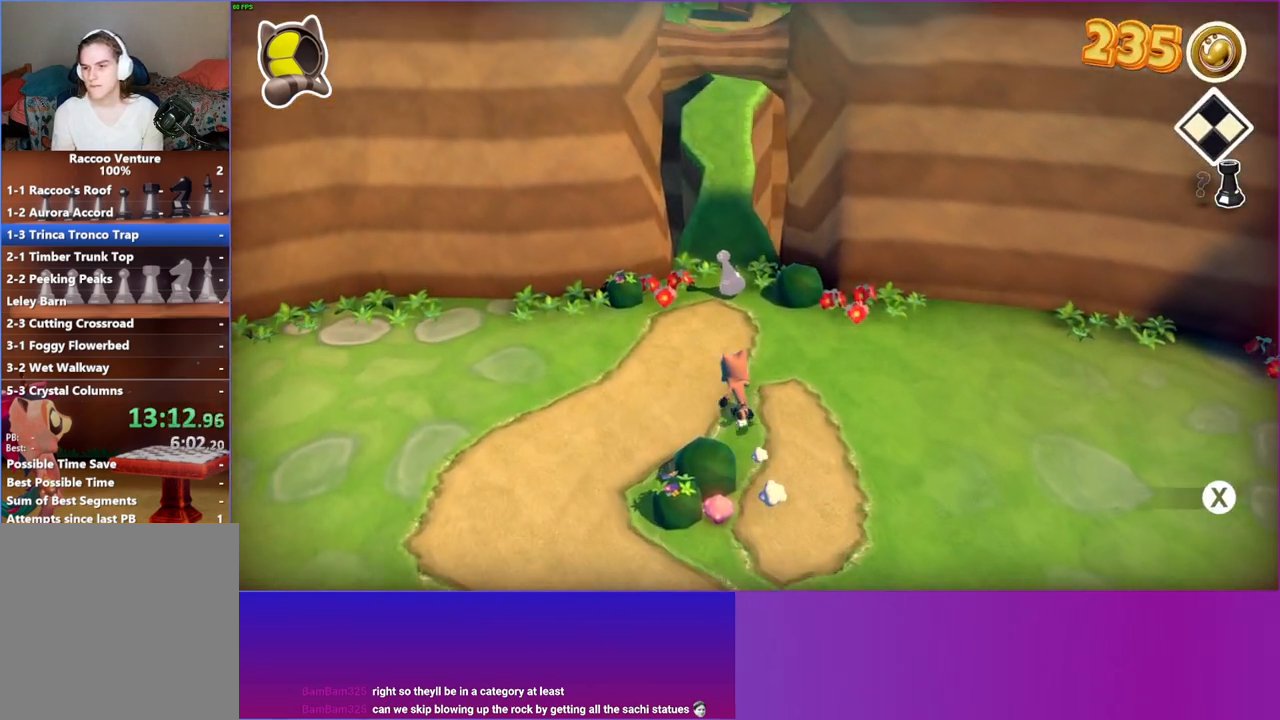
{"buttons": [], "left_stick": "up", "right_stick": "center", "events": []}
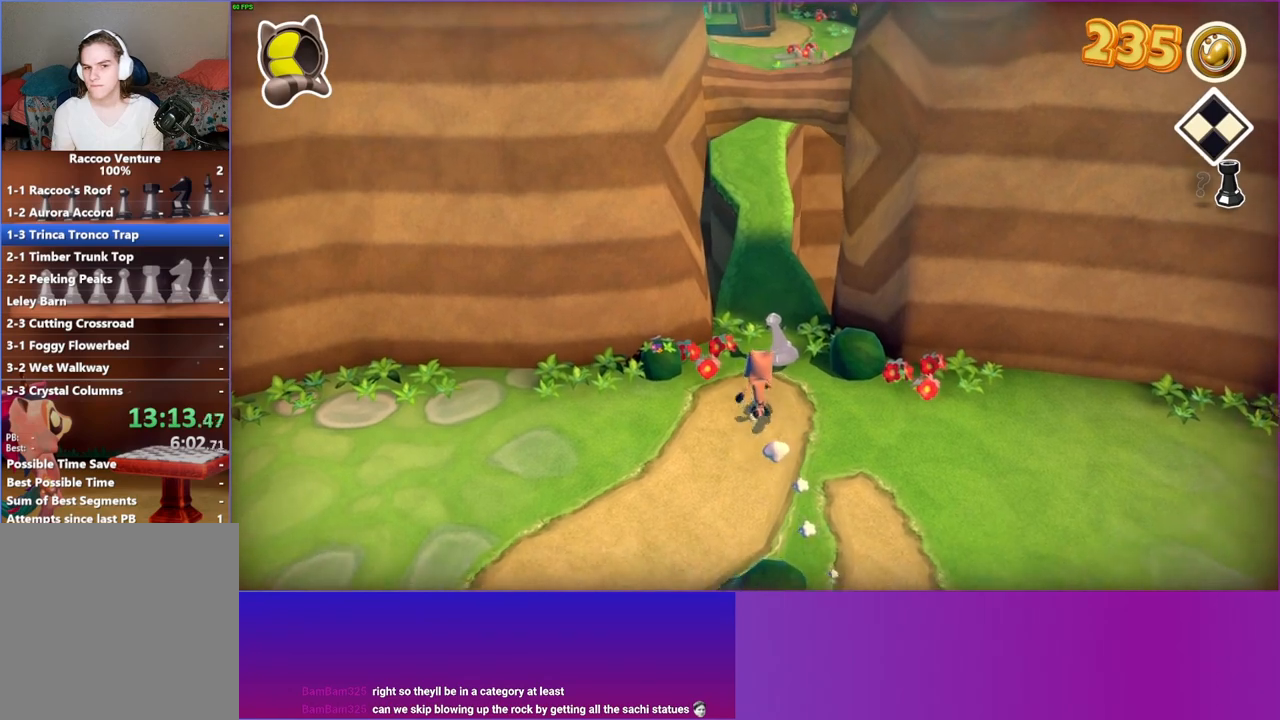
{"buttons": ["A"], "left_stick": "center", "right_stick": "center", "events": [[50, "left_stick", "up-right"], [250, "left_stick", "up"], [383, "left_stick", "center"], [400, "A", "down"]]}
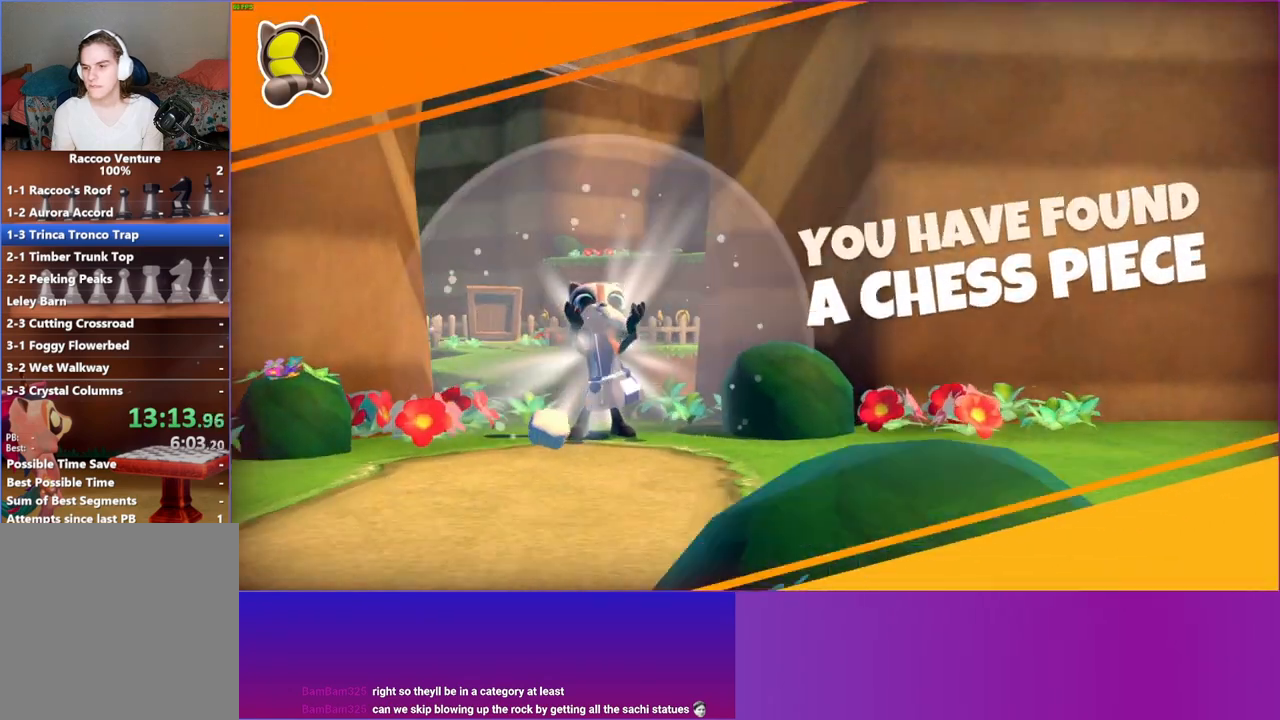
{"buttons": [], "left_stick": "center", "right_stick": "center", "events": [[17, "A", "up"], [117, "A", "down"], [217, "A", "up"], [317, "A", "down"], [433, "A", "up"]]}
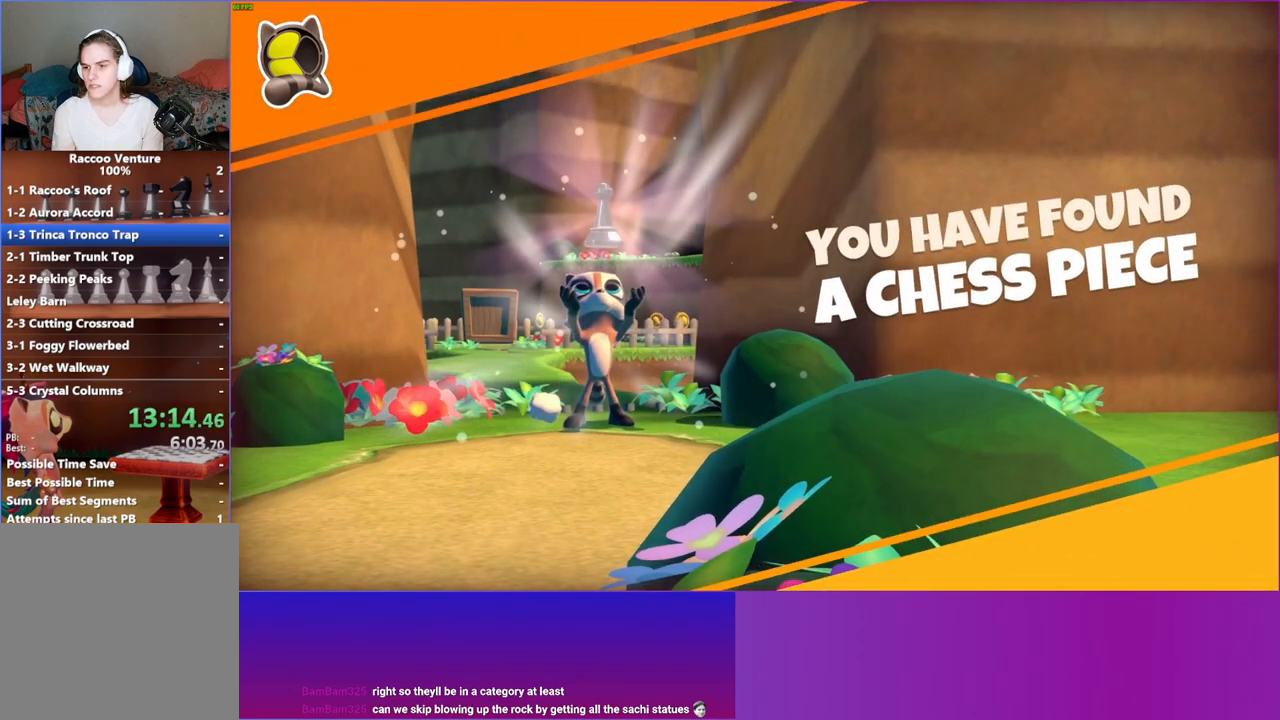
{"buttons": [], "left_stick": "center", "right_stick": "center", "events": [[17, "A", "down"], [117, "A", "up"], [217, "A", "down"], [317, "A", "up"], [417, "A", "down"], [500, "A", "up"]]}
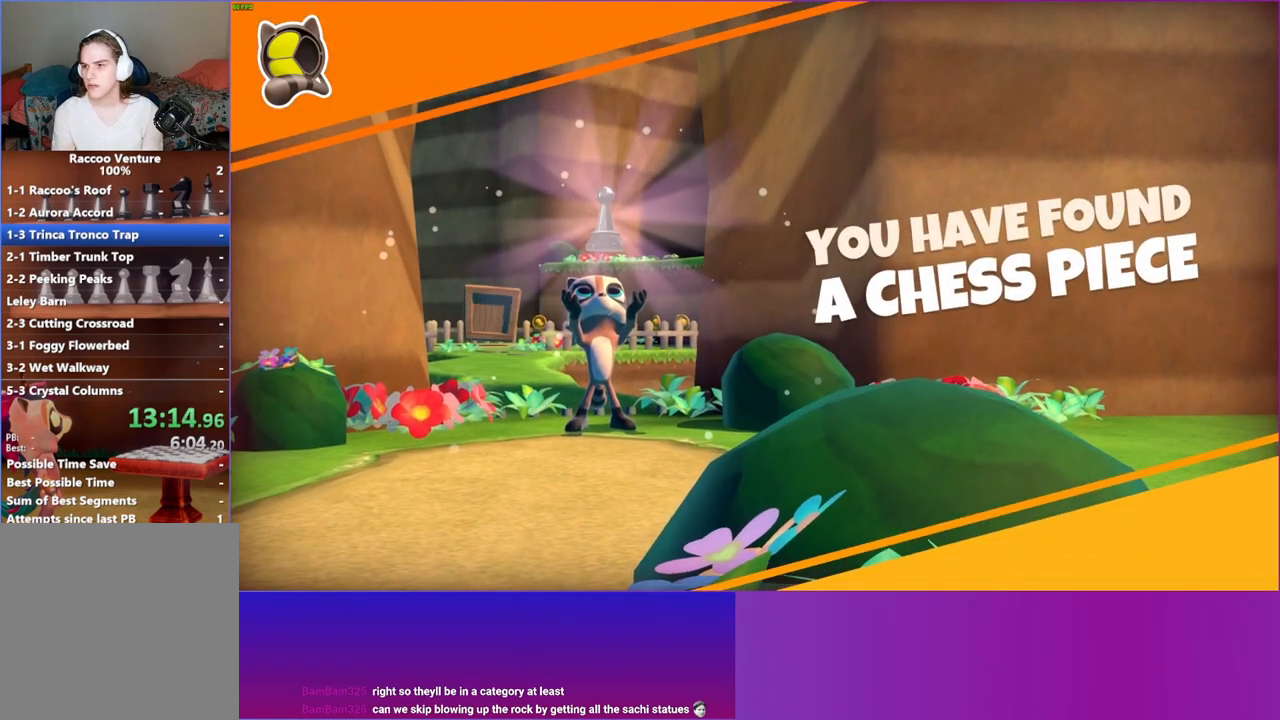
{"buttons": [], "left_stick": "center", "right_stick": "center", "events": [[117, "A", "down"], [217, "A", "up"], [367, "A", "down"], [483, "A", "up"]]}
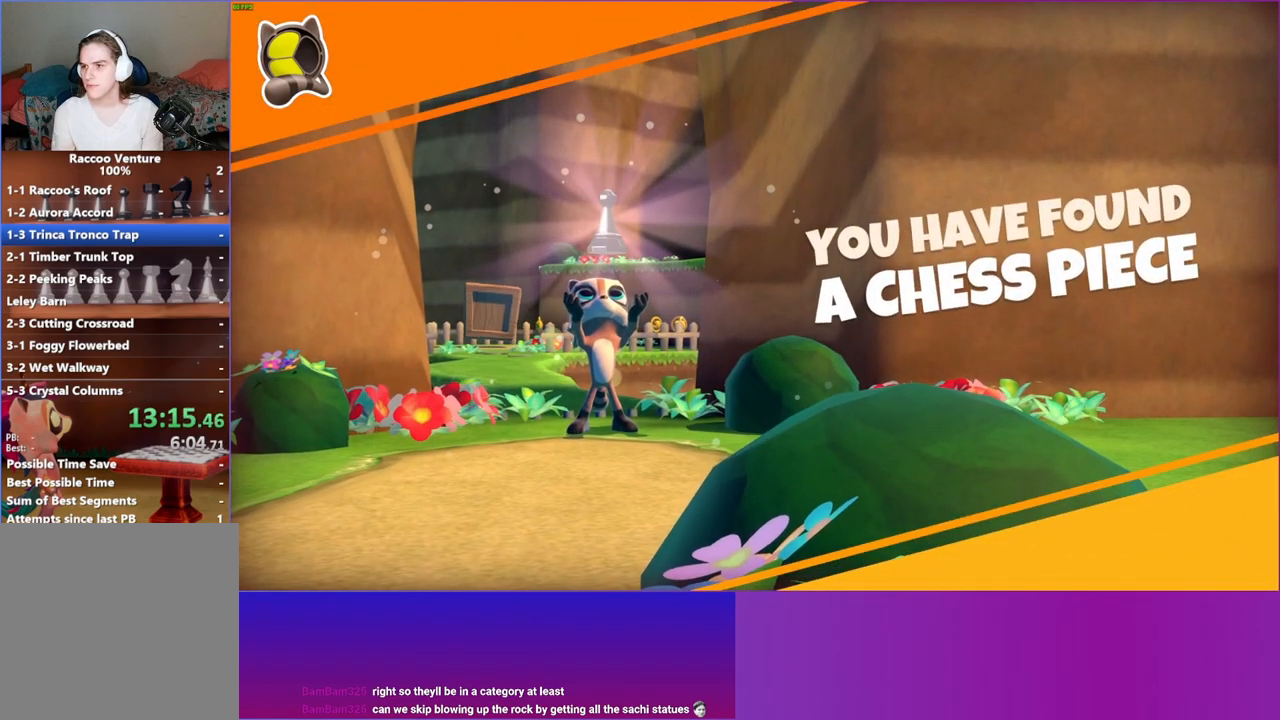
{"buttons": [], "left_stick": "center", "right_stick": "center", "events": [[233, "A", "down"], [333, "A", "up"]]}
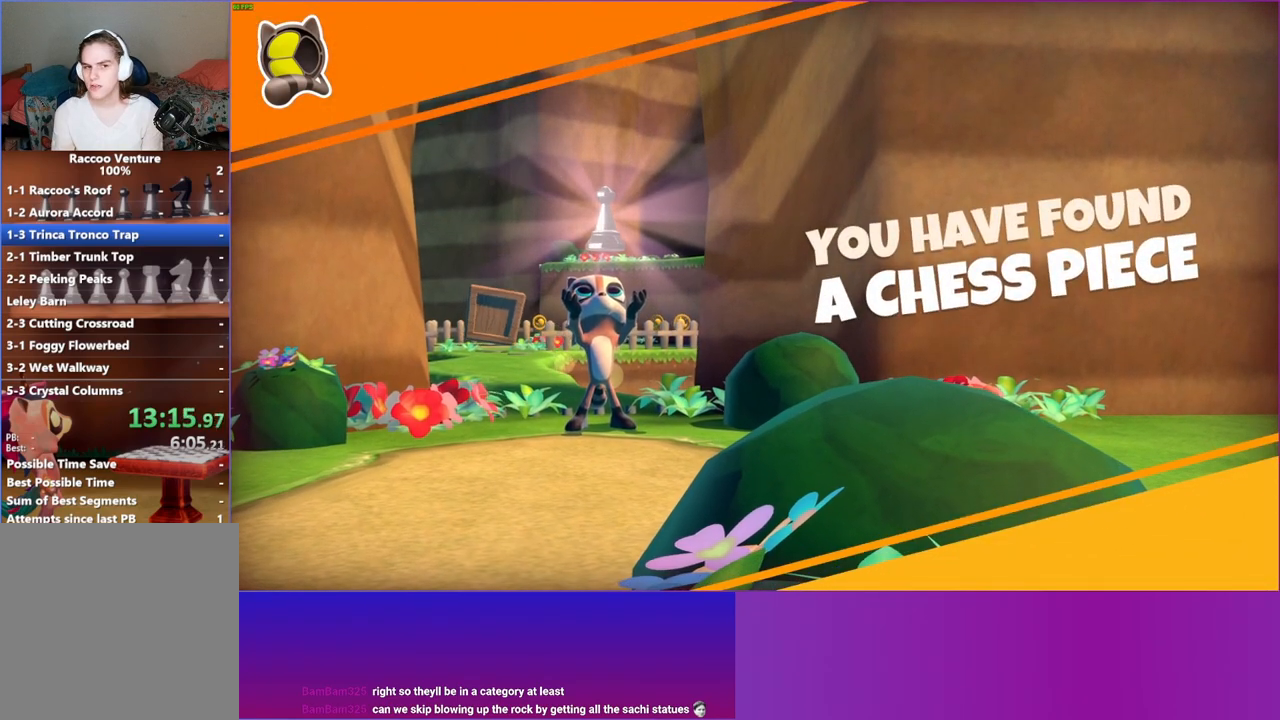
{"buttons": [], "left_stick": "up", "right_stick": "center", "events": [[400, "left_stick", "up"]]}
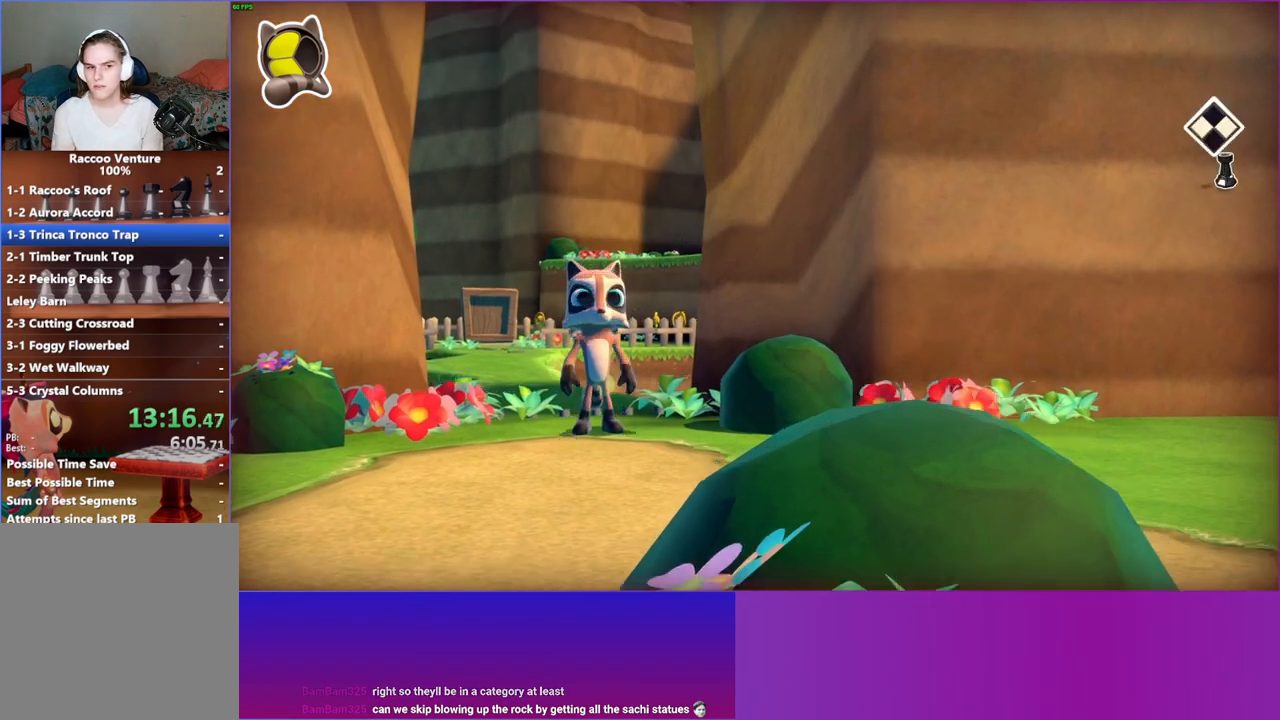
{"buttons": ["Y"], "left_stick": "up", "right_stick": "center", "events": [[450, "Y", "down"]]}
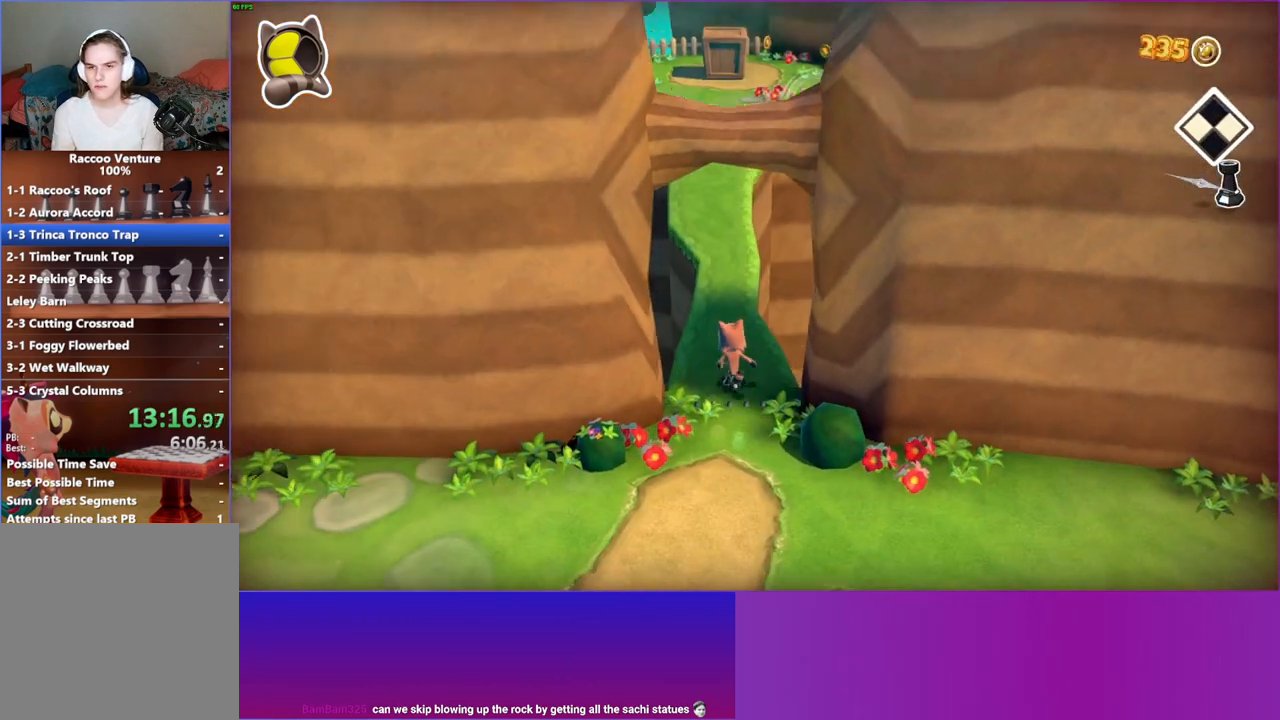
{"buttons": [], "left_stick": "up", "right_stick": "center", "events": [[83, "Y", "up"], [350, "left_stick", "up-left"], [500, "left_stick", "up"]]}